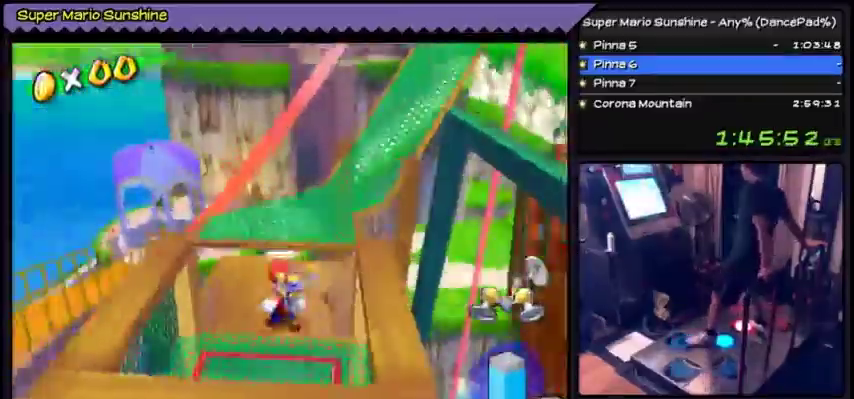
Gameplay with a controller (Nintendo layout); each line is a JSON object with the inputs held at the frame after it. "events" lists button and stick changes between this image and that frame as [ms after this image, input, new state], when the widget could be followed in between. Not read: DPAD_DOWN DPAD_RIGHT L3 R3.
{"buttons": ["Y"], "events": [[201, "DPAD_UP", "up"]]}
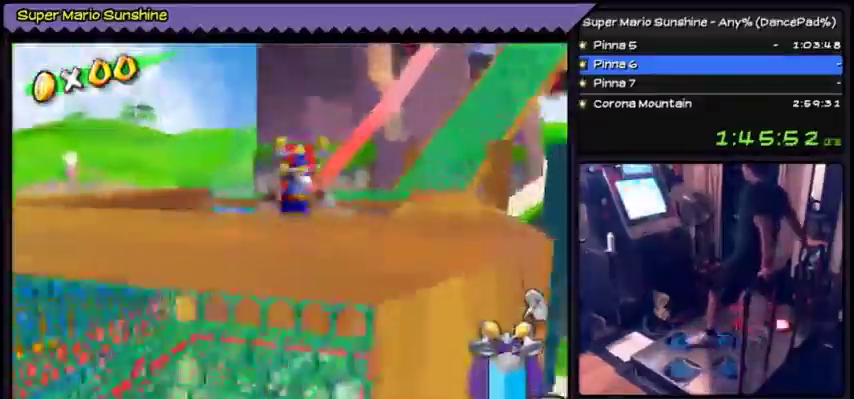
{"buttons": ["Y"], "events": []}
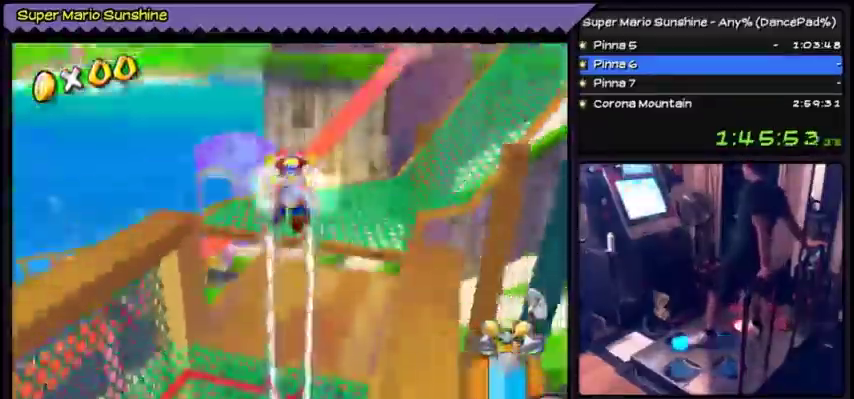
{"buttons": ["Y", "DPAD_UP"], "events": [[267, "DPAD_UP", "down"]]}
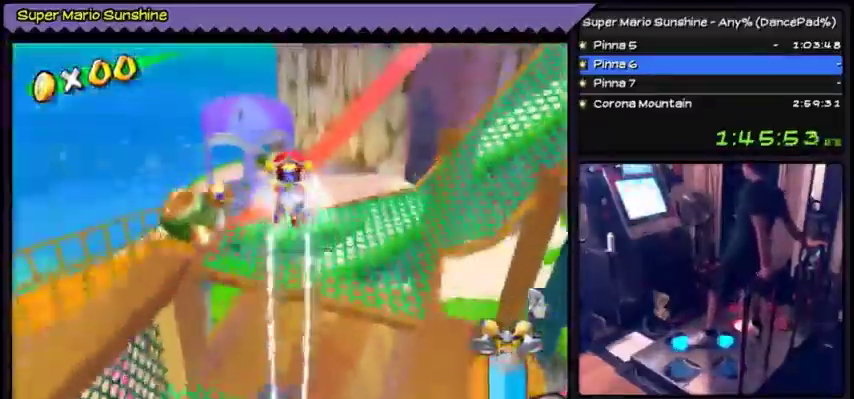
{"buttons": ["Y"], "events": [[133, "DPAD_UP", "up"]]}
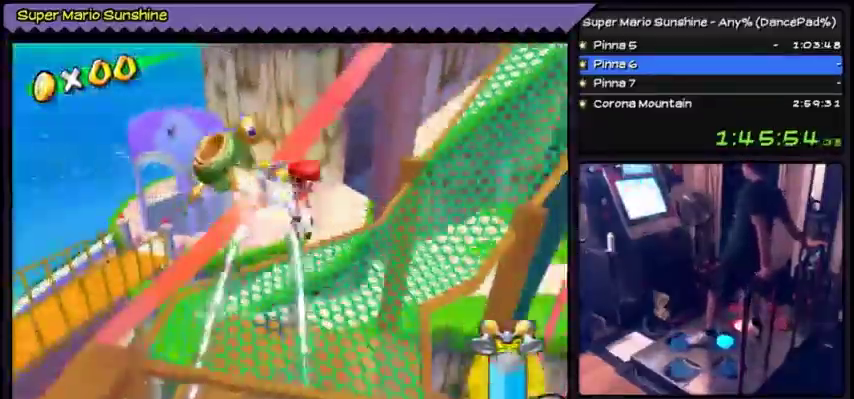
{"buttons": ["Y"], "events": []}
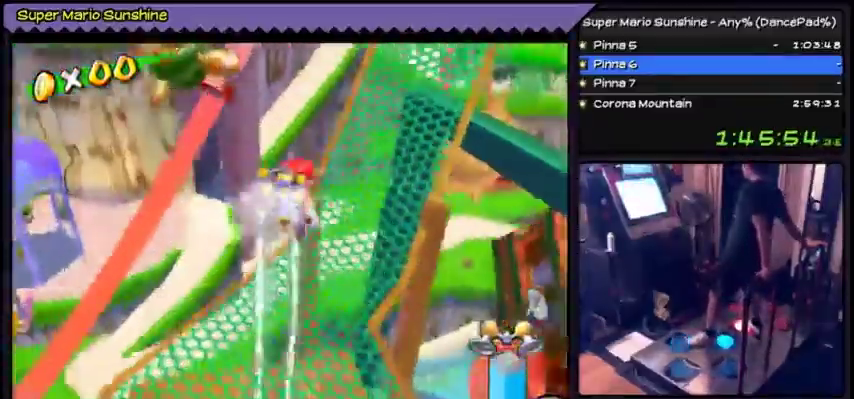
{"buttons": ["Y"], "events": []}
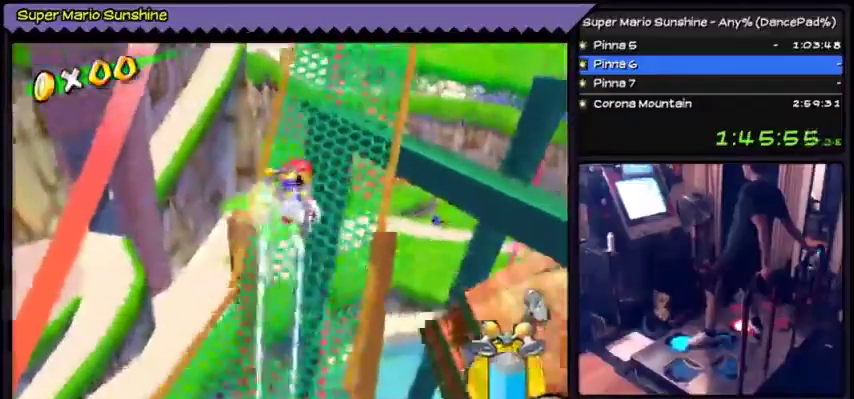
{"buttons": ["Y"], "events": []}
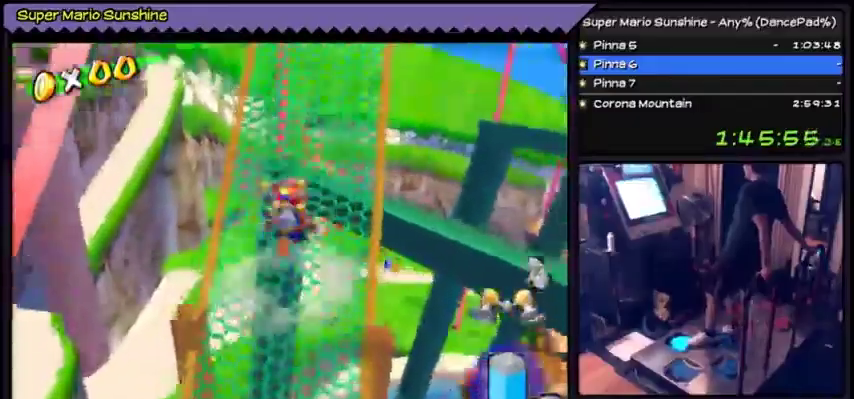
{"buttons": ["DPAD_UP"], "events": [[67, "DPAD_UP", "down"], [434, "Y", "up"]]}
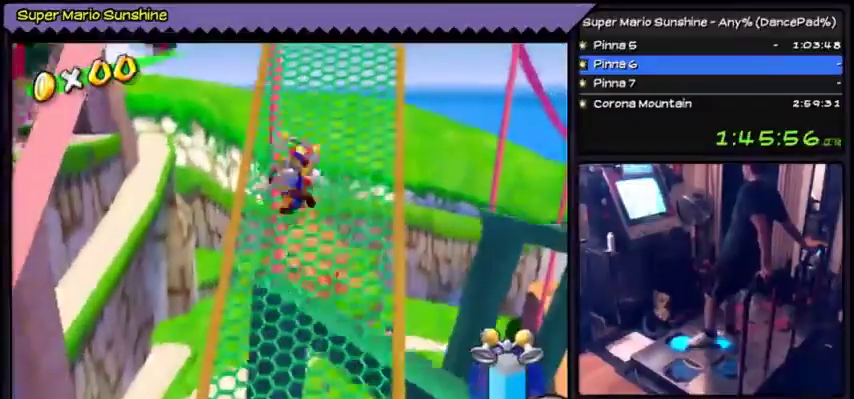
{"buttons": ["DPAD_UP"], "events": []}
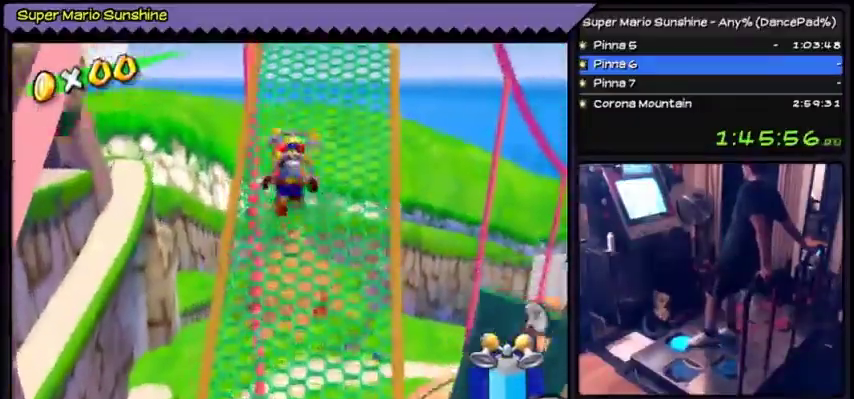
{"buttons": ["DPAD_UP"], "events": []}
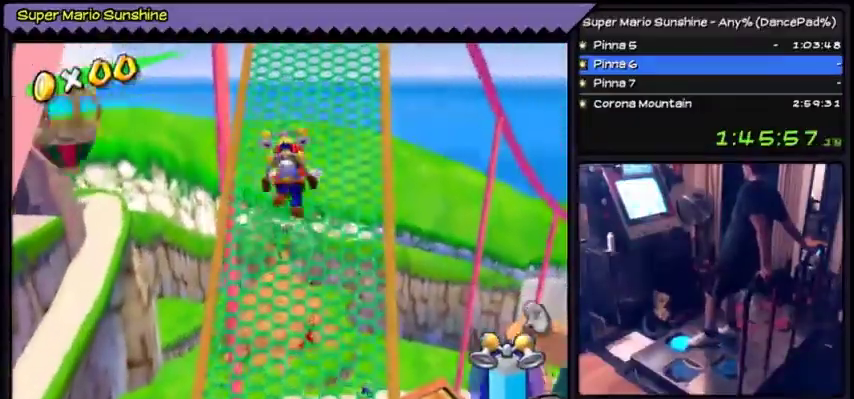
{"buttons": ["DPAD_UP"], "events": []}
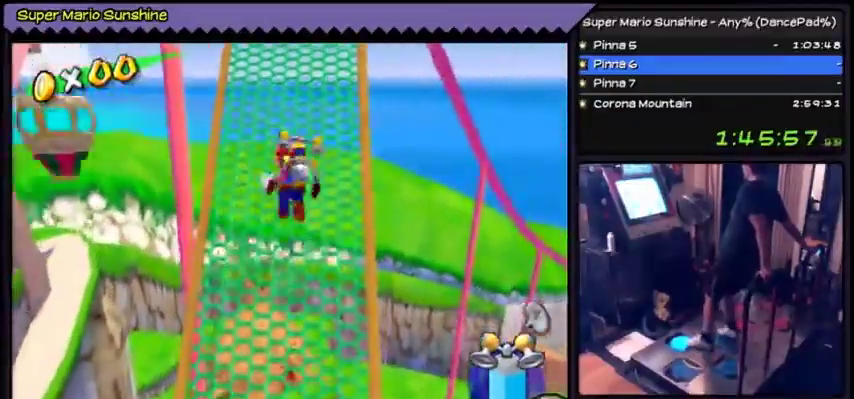
{"buttons": ["DPAD_UP"], "events": []}
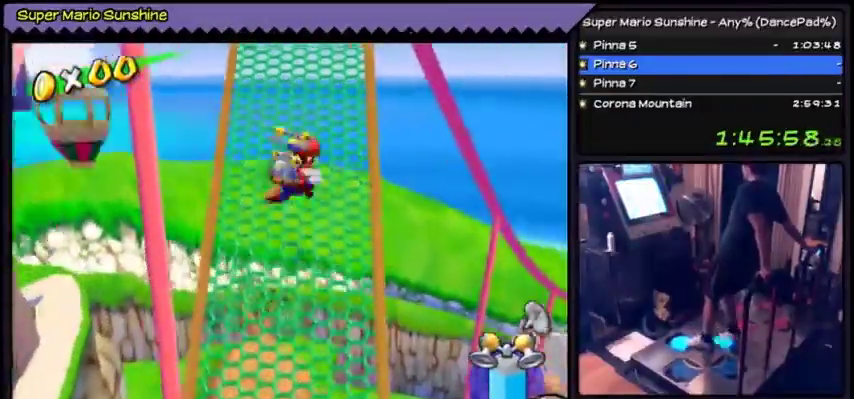
{"buttons": ["DPAD_UP"], "events": []}
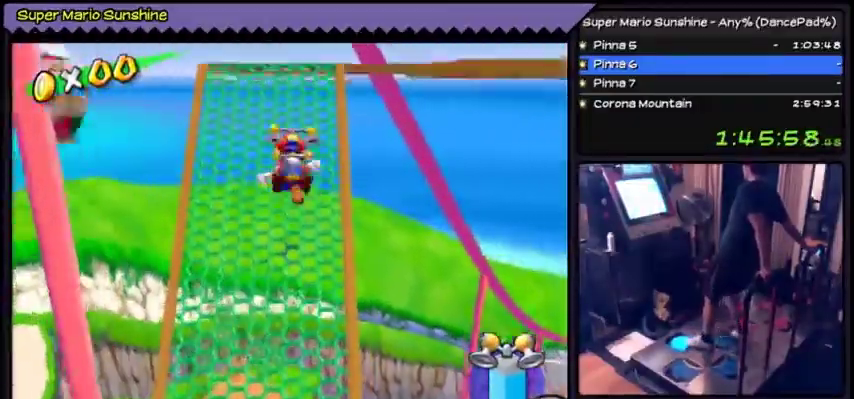
{"buttons": ["DPAD_UP"], "events": []}
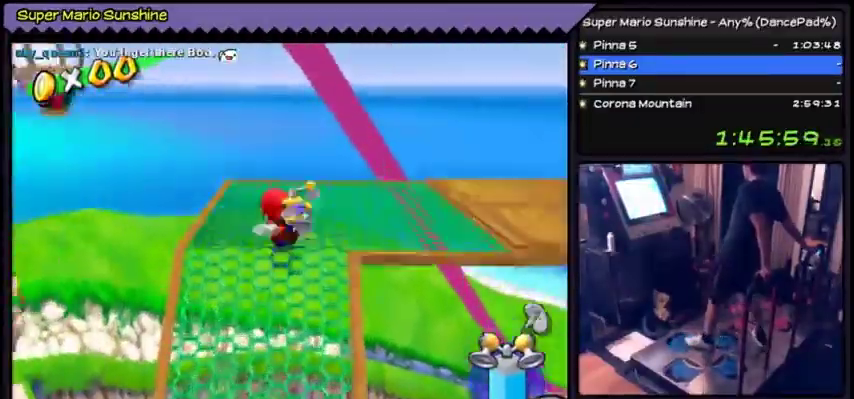
{"buttons": [], "events": [[134, "DPAD_UP", "up"]]}
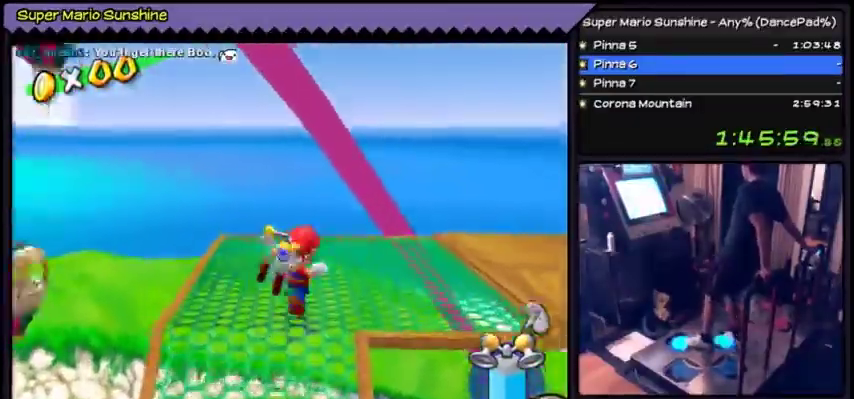
{"buttons": []}
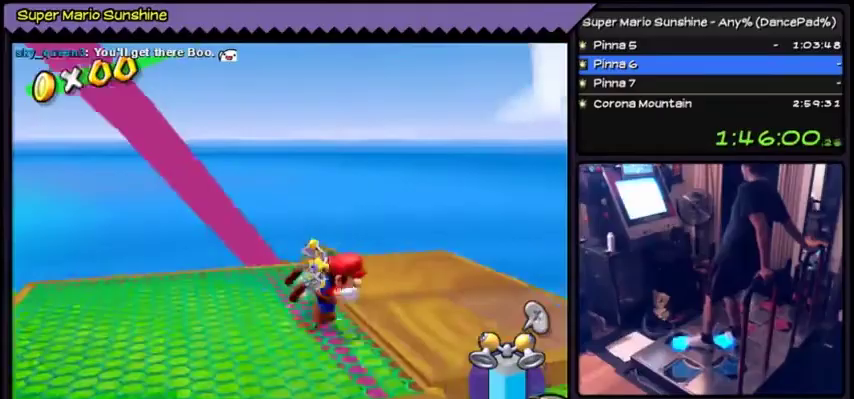
{"buttons": []}
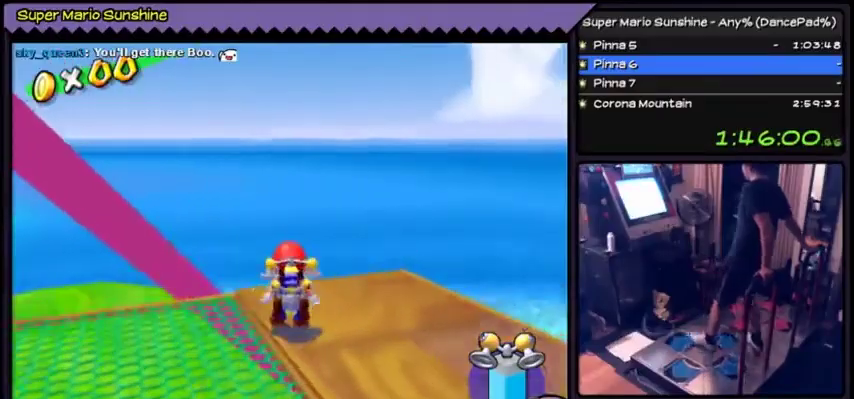
{"buttons": [], "events": []}
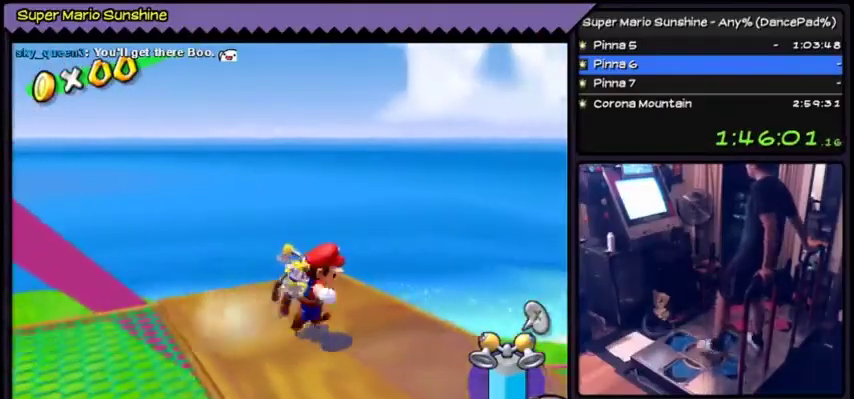
{"buttons": [], "events": []}
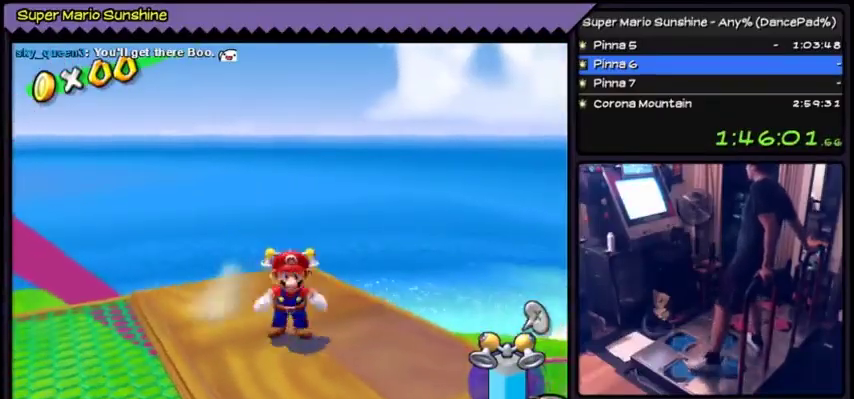
{"buttons": [], "events": [[233, "DPAD_LEFT", "down"], [434, "DPAD_LEFT", "up"]]}
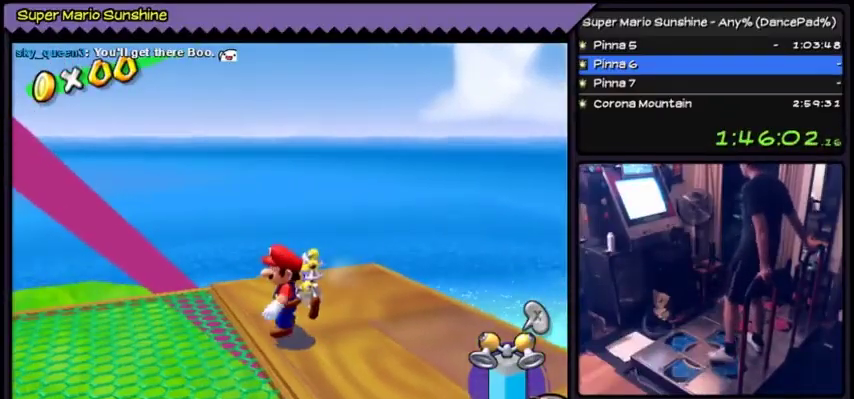
{"buttons": [], "events": []}
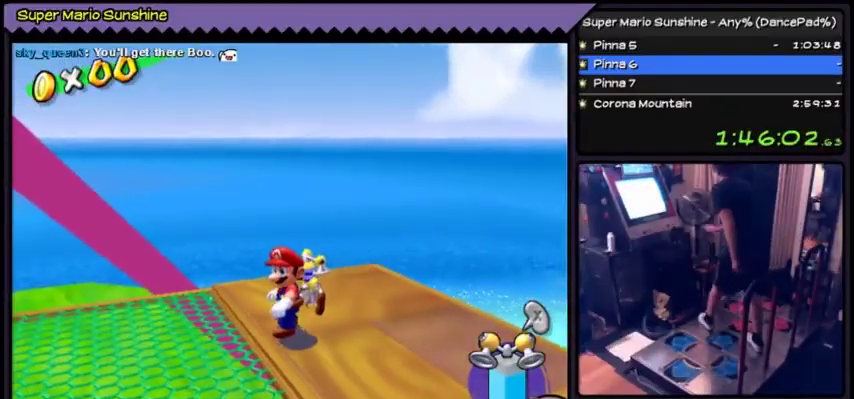
{"buttons": [], "events": []}